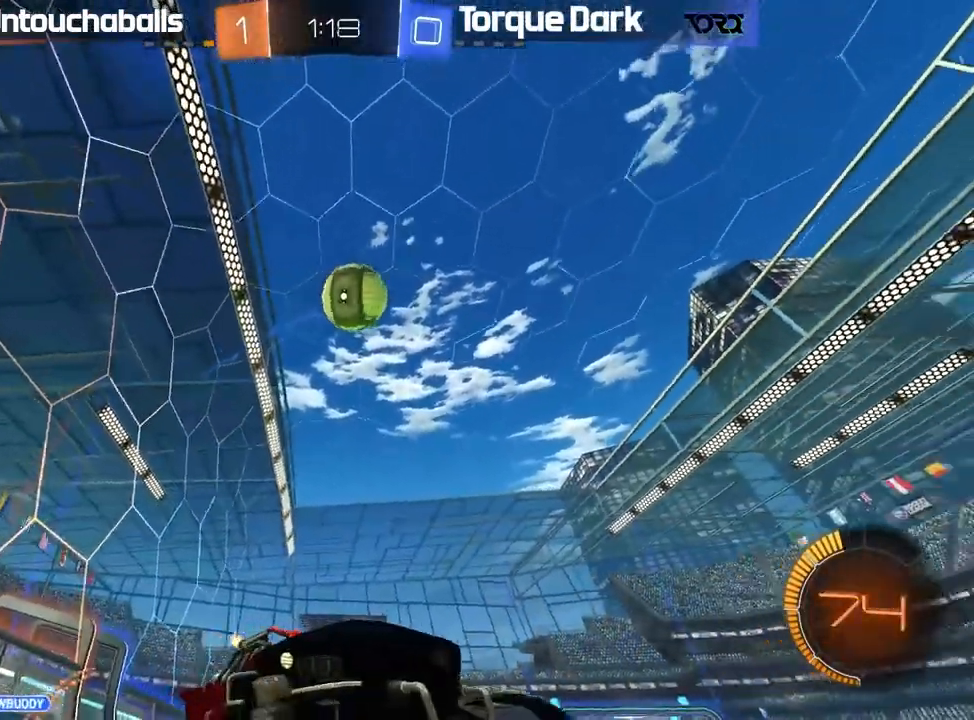
Gameplay with a controller (Xbox layout); each line is a JSON object with the inputs held at the frame after it (dt_ms = milliseconds from this image to that frame). "events" lists button and stick changes between this image and that frame as [ms after this image, input, new state], when the widget could be followed in between. Not read: right_stick.
{"dt_ms": 500, "buttons": ["R2"], "left_stick": "left", "events": [[67, "left_stick", "left"], [133, "R2", "up"], [150, "left_stick", "center"], [233, "R2", "down"], [283, "left_stick", "left"], [400, "left_stick", "center"], [483, "left_stick", "left"]]}
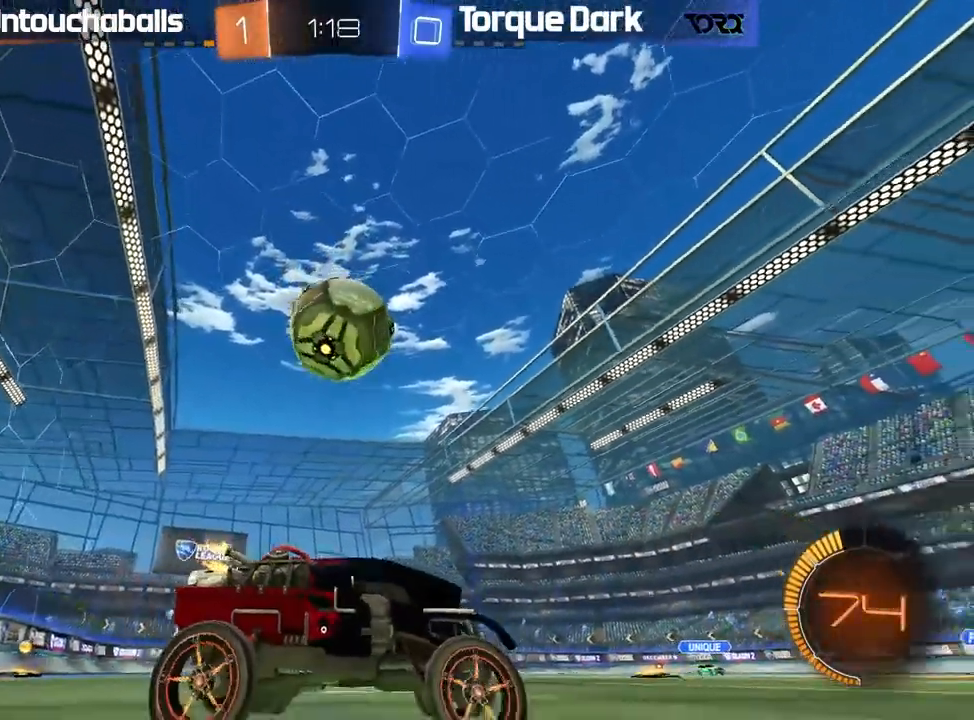
{"dt_ms": 500, "buttons": ["A", "L1", "R2"], "left_stick": "up-left", "events": [[100, "A", "down"], [133, "left_stick", "right"], [217, "A", "up"], [217, "L1", "down"], [217, "left_stick", "up-left"], [267, "A", "down"]]}
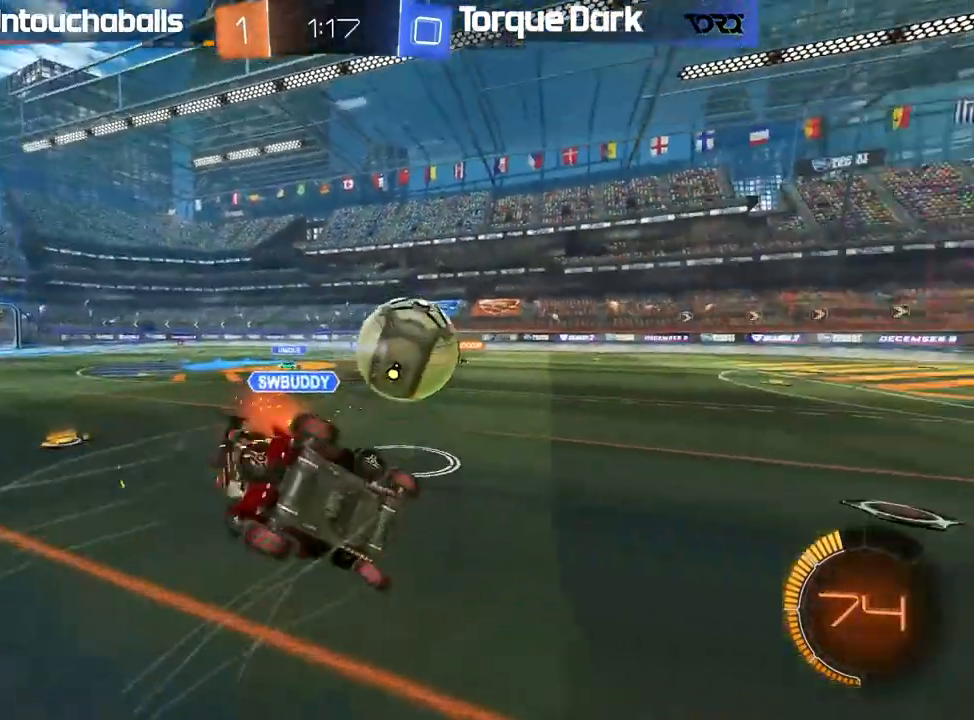
{"dt_ms": 500, "buttons": ["R2"], "left_stick": "center", "events": [[17, "R2", "up"], [67, "A", "up"], [117, "L1", "up"], [133, "left_stick", "center"], [267, "L1", "down"], [267, "left_stick", "left"], [300, "R2", "down"], [417, "L1", "up"], [417, "left_stick", "center"]]}
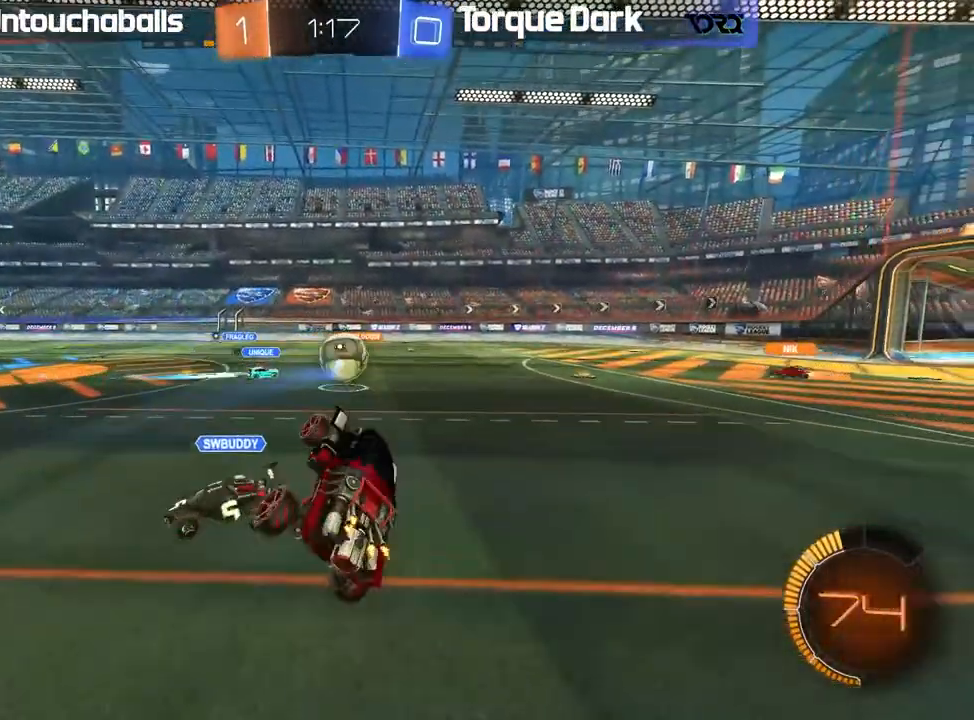
{"dt_ms": 500, "buttons": ["R2"], "left_stick": "center", "events": [[150, "left_stick", "right"], [450, "left_stick", "center"]]}
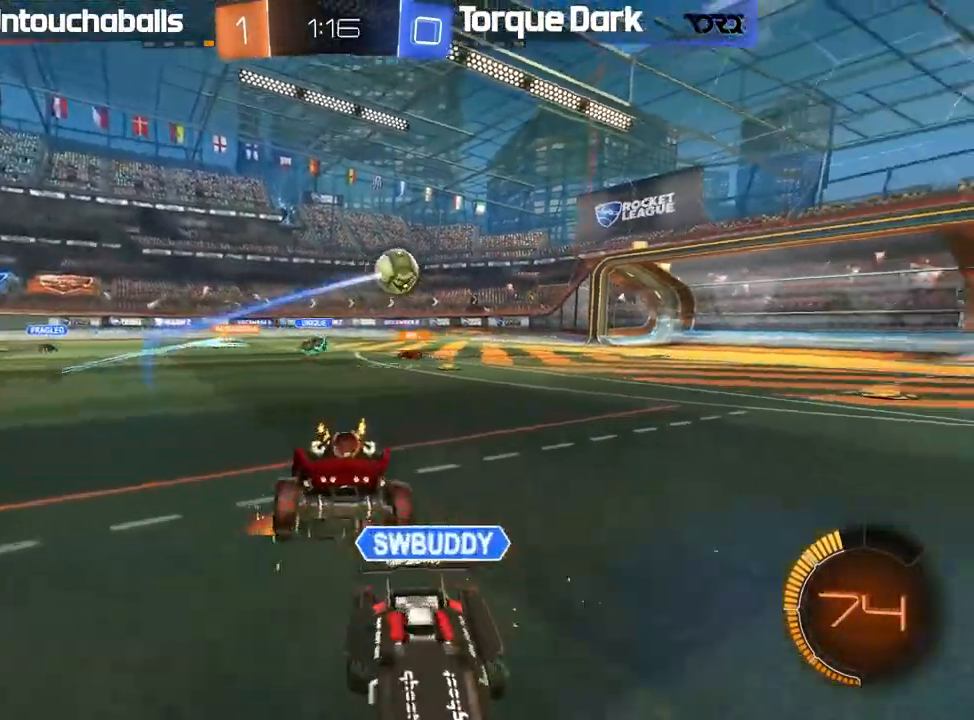
{"dt_ms": 500, "buttons": ["B", "R2"], "left_stick": "left", "events": [[317, "left_stick", "right"], [417, "B", "down"], [450, "left_stick", "center"], [500, "left_stick", "left"]]}
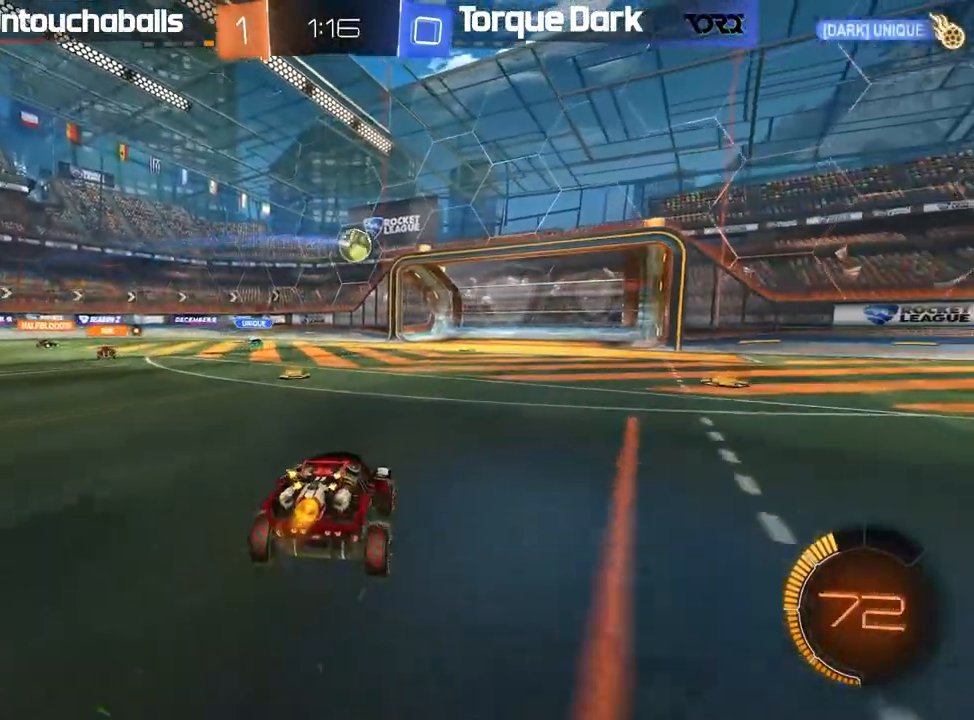
{"dt_ms": 500, "buttons": ["B", "R2"], "left_stick": "center", "events": [[233, "left_stick", "center"]]}
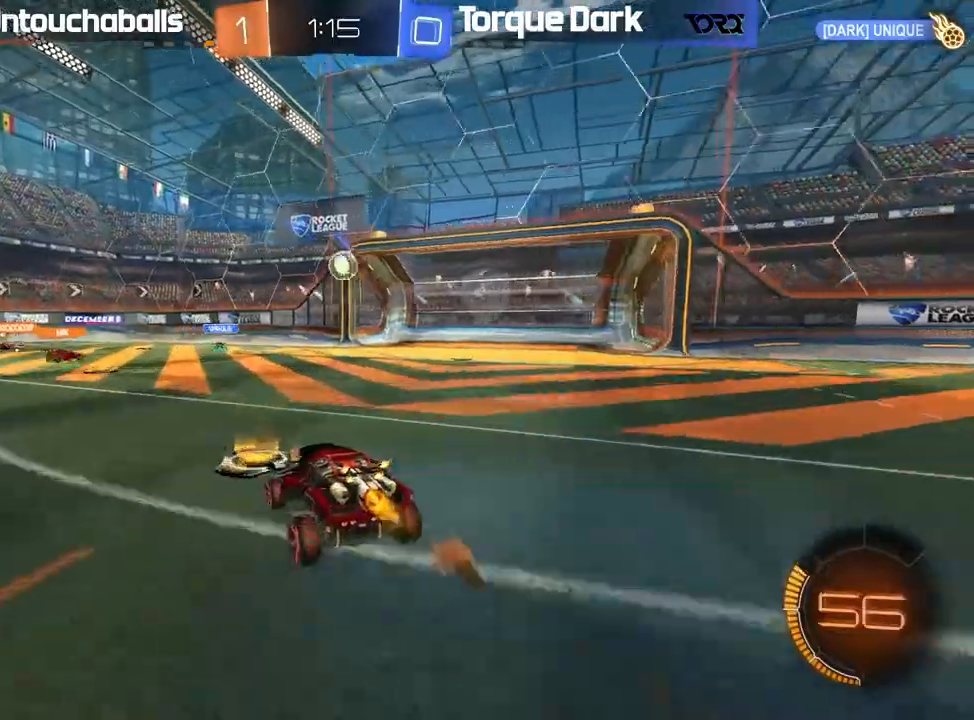
{"dt_ms": 500, "buttons": ["A", "L2", "R2"], "left_stick": "down", "events": [[100, "B", "up"], [100, "left_stick", "right"], [217, "left_stick", "down-right"], [383, "A", "down"], [383, "left_stick", "down-left"], [400, "L2", "down"], [467, "left_stick", "down"]]}
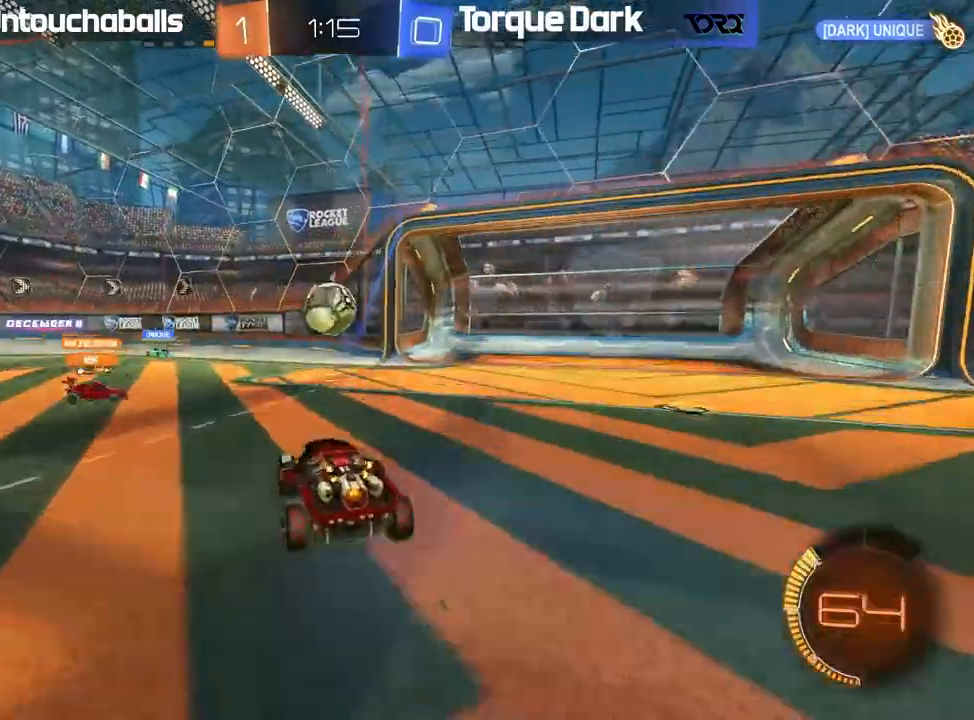
{"dt_ms": 500, "buttons": ["R2"], "left_stick": "center"}
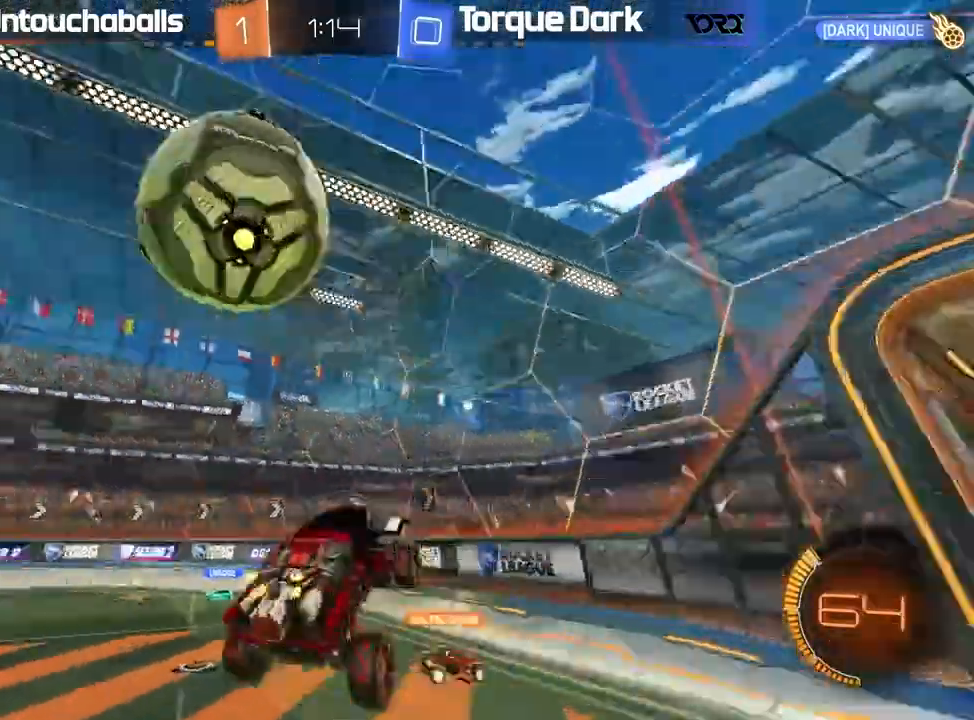
{"dt_ms": 500, "buttons": ["R2"], "left_stick": "right", "events": [[67, "left_stick", "right"]]}
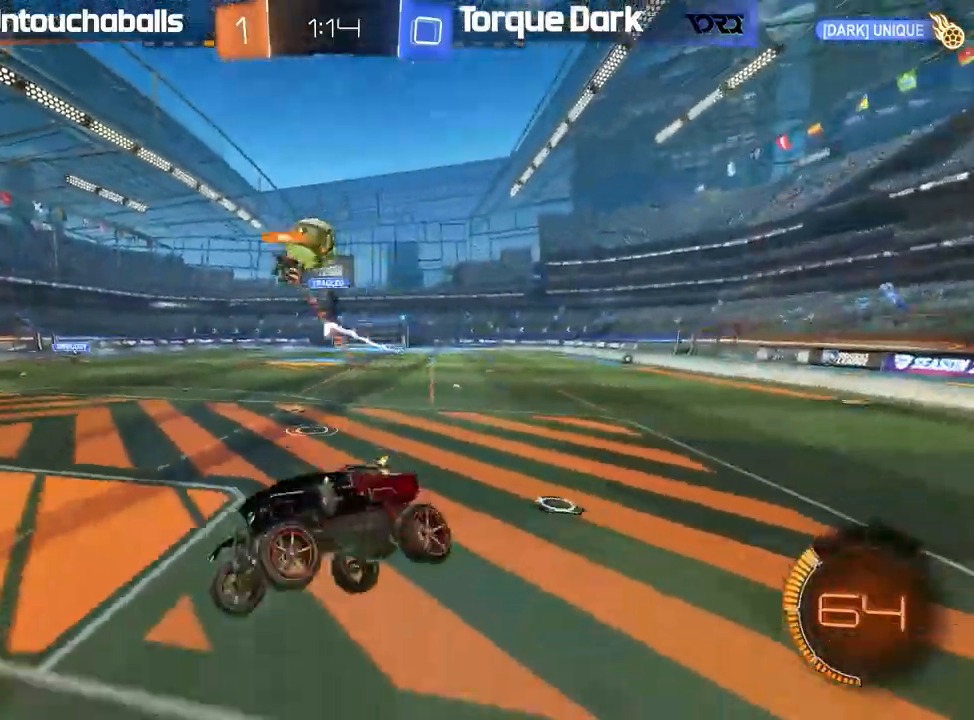
{"dt_ms": 500, "buttons": ["R2"], "left_stick": "center", "events": [[67, "left_stick", "center"]]}
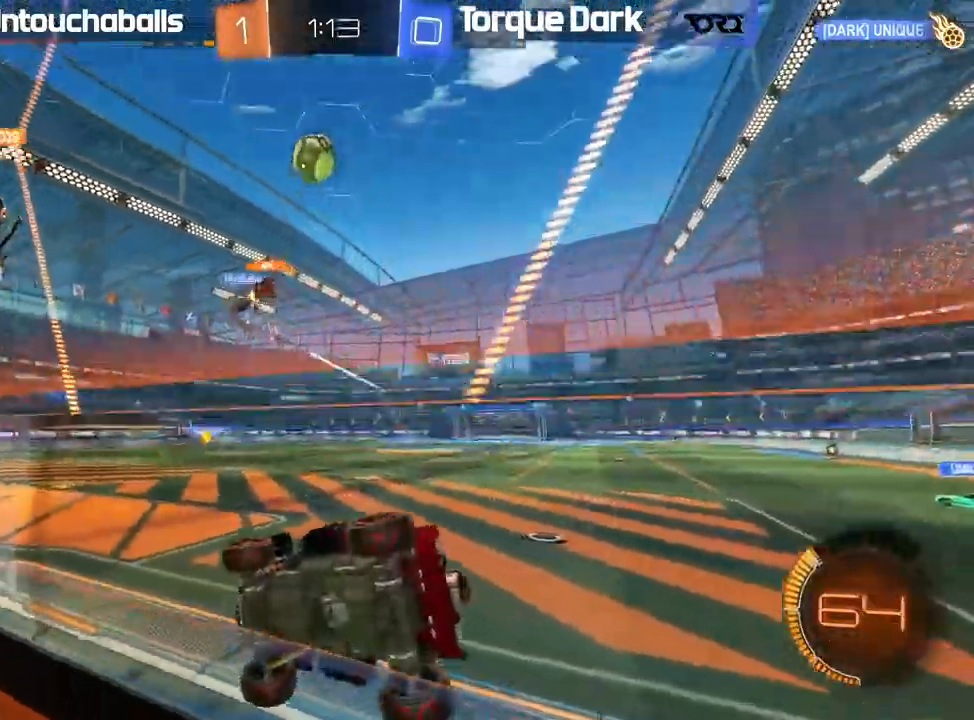
{"dt_ms": 500, "buttons": [], "left_stick": "center"}
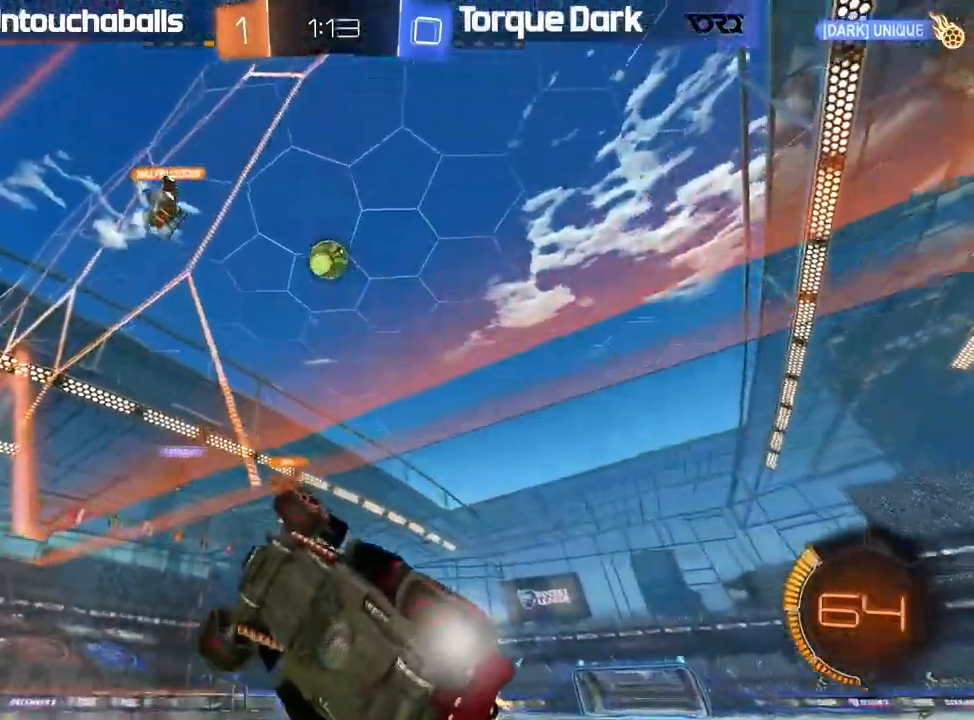
{"dt_ms": 1000, "buttons": ["R2"], "left_stick": "center"}
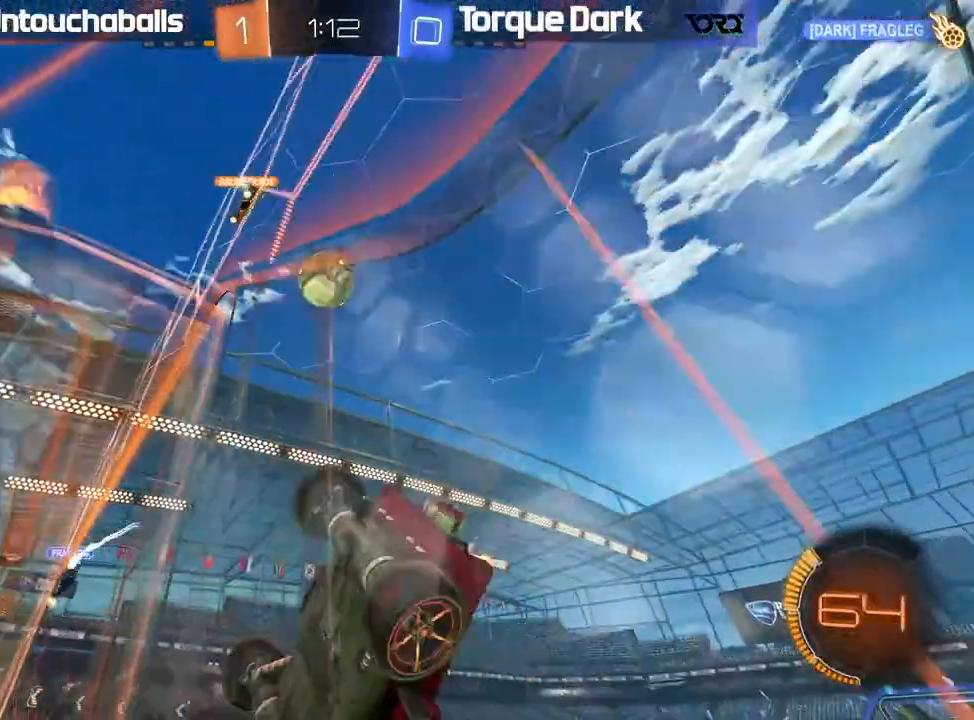
{"dt_ms": 500, "buttons": ["R2"], "left_stick": "left", "events": [[300, "left_stick", "left"]]}
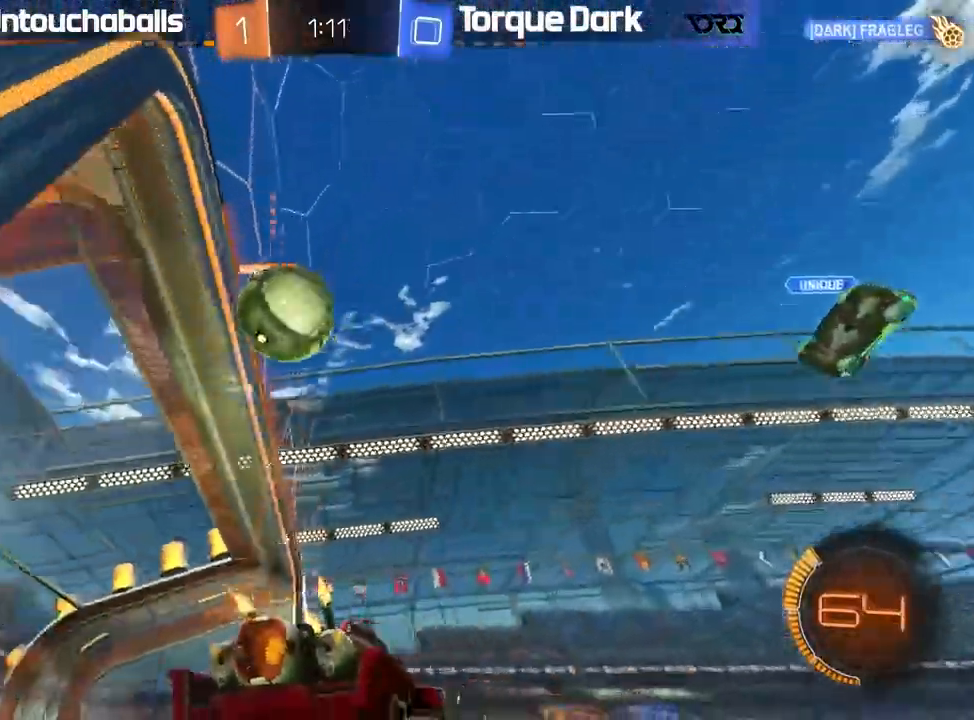
{"dt_ms": 500, "buttons": ["L2", "R2"], "left_stick": "center", "events": [[233, "R2", "up"], [283, "L2", "down"], [350, "left_stick", "center"], [500, "R2", "down"]]}
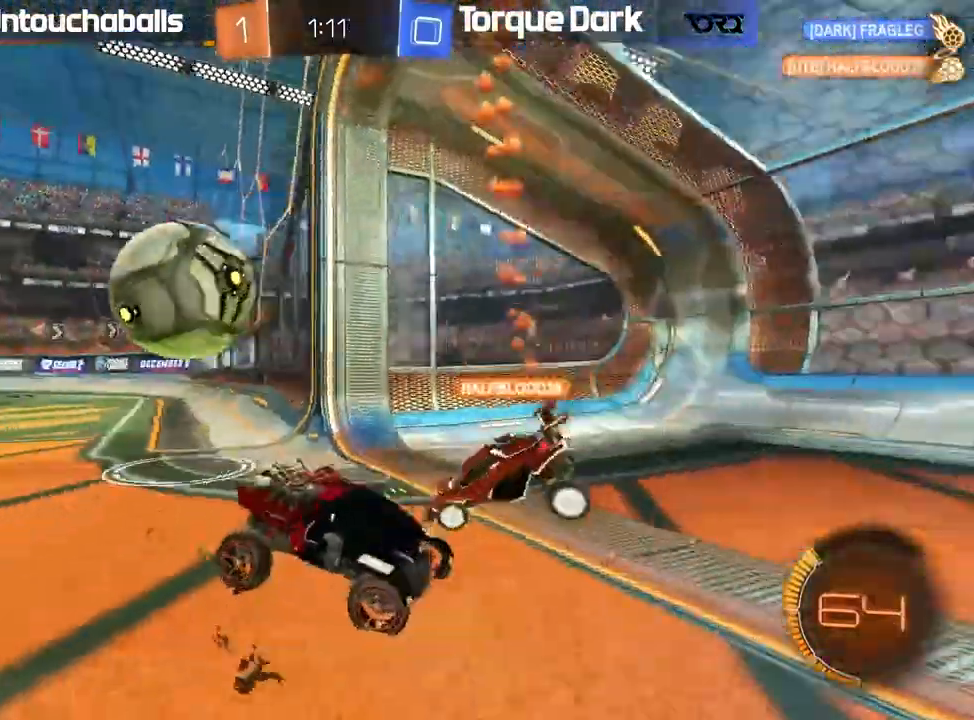
{"dt_ms": 500, "buttons": ["L2"], "left_stick": "center", "events": [[67, "R2", "up"], [167, "left_stick", "left"], [217, "left_stick", "center"]]}
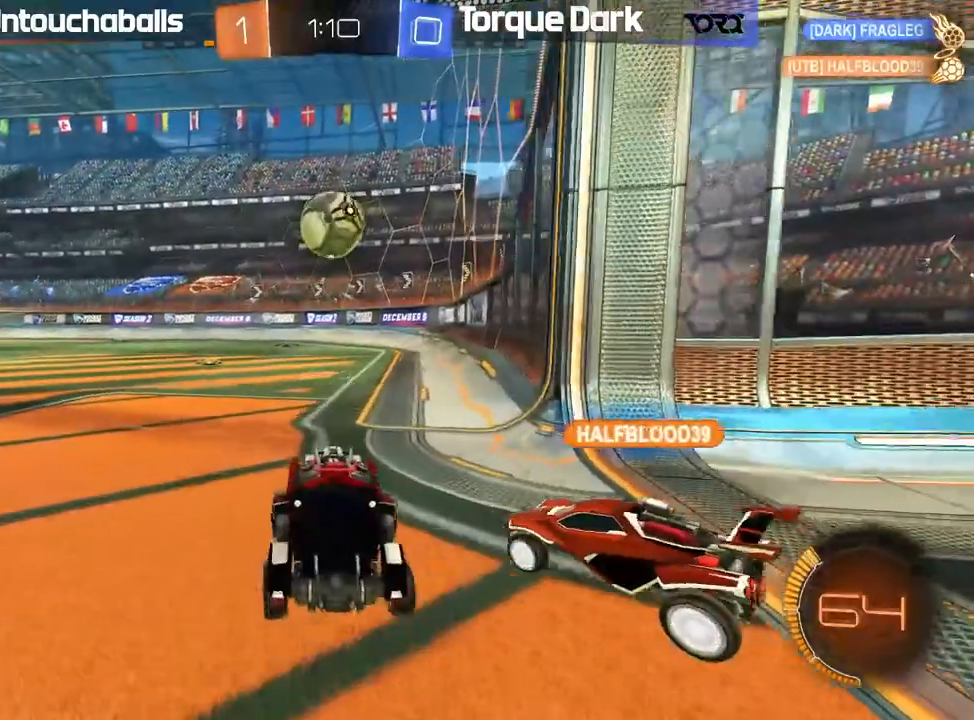
{"dt_ms": 500, "buttons": ["X", "L2"], "left_stick": "up", "events": [[67, "A", "down"], [83, "left_stick", "down"], [167, "A", "up"], [200, "A", "down"], [333, "A", "up"], [400, "left_stick", "up"], [417, "X", "down"]]}
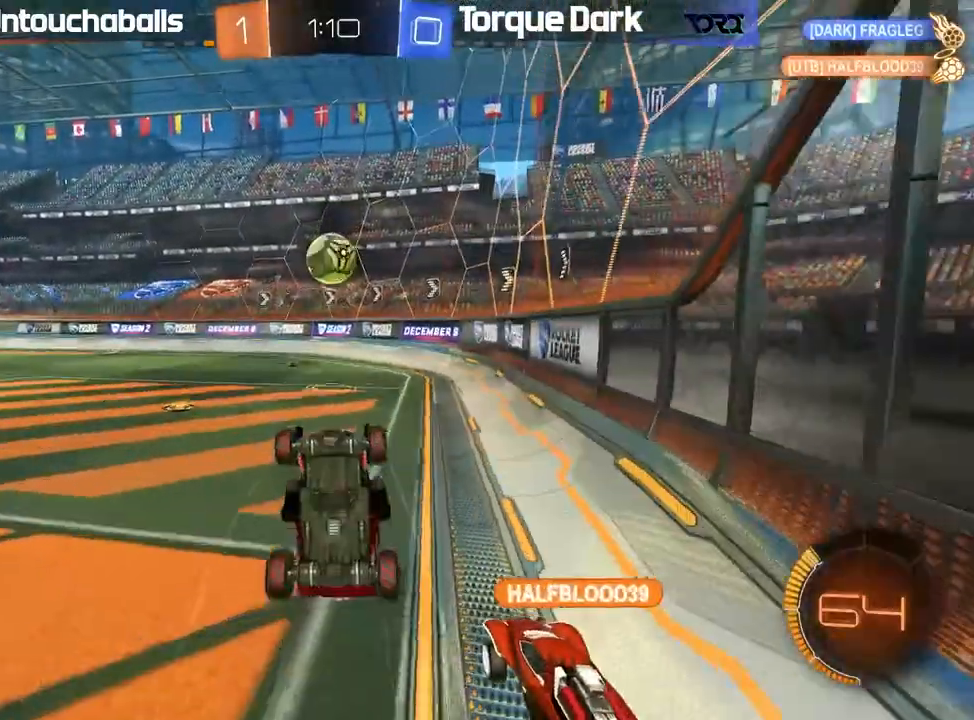
{"dt_ms": 500, "buttons": ["R2"], "left_stick": "up-left", "events": [[317, "left_stick", "up-left"], [383, "L2", "up"], [400, "X", "up"], [433, "R2", "down"]]}
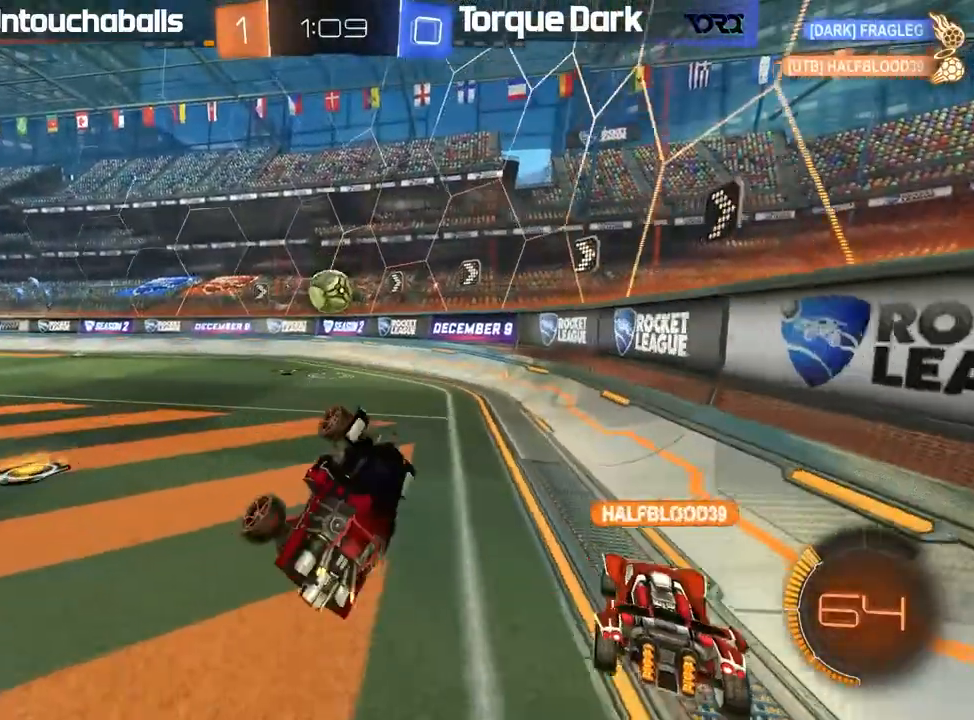
{"dt_ms": 500, "buttons": ["B", "R2"], "left_stick": "center", "events": [[183, "left_stick", "center"], [217, "B", "down"], [350, "left_stick", "left"], [483, "left_stick", "center"]]}
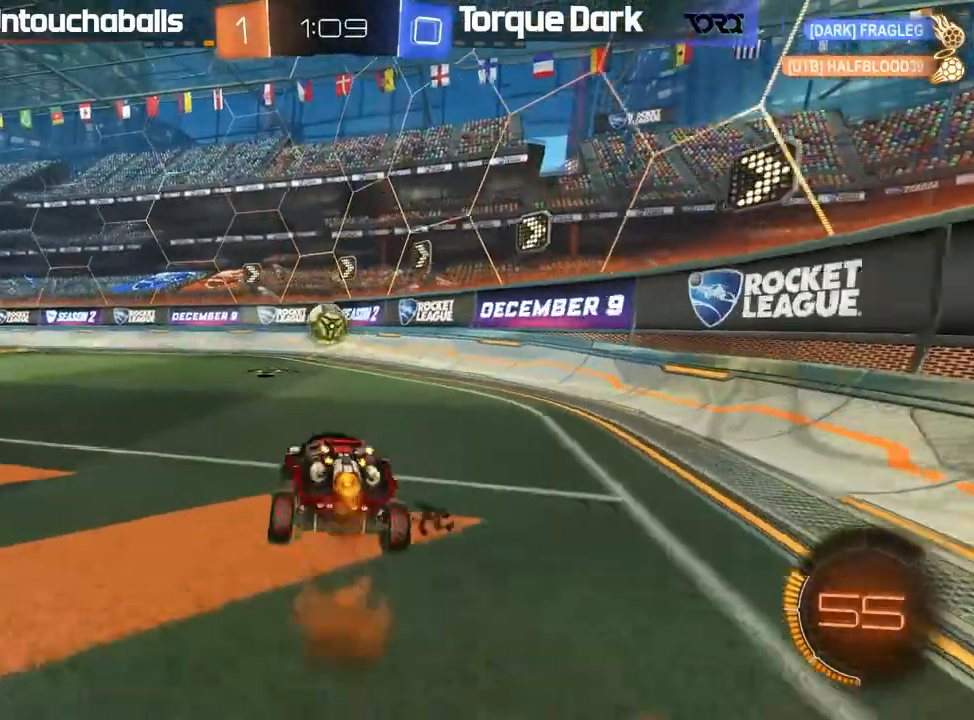
{"dt_ms": 500, "buttons": ["B", "R2"], "left_stick": "left", "events": [[433, "left_stick", "left"]]}
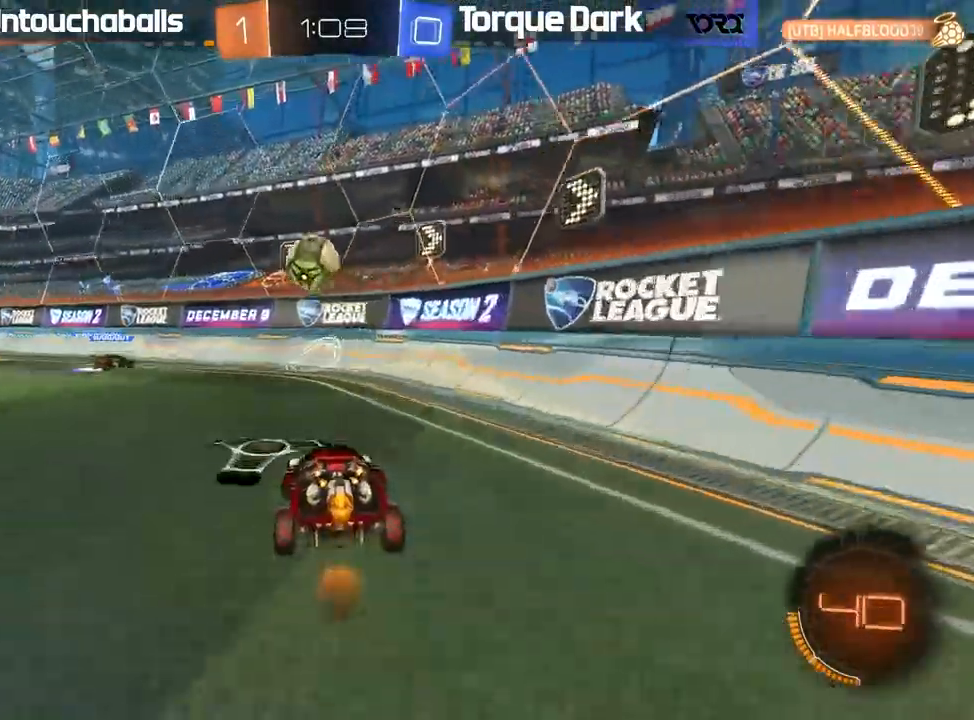
{"dt_ms": 1000, "buttons": ["R2"], "left_stick": "center"}
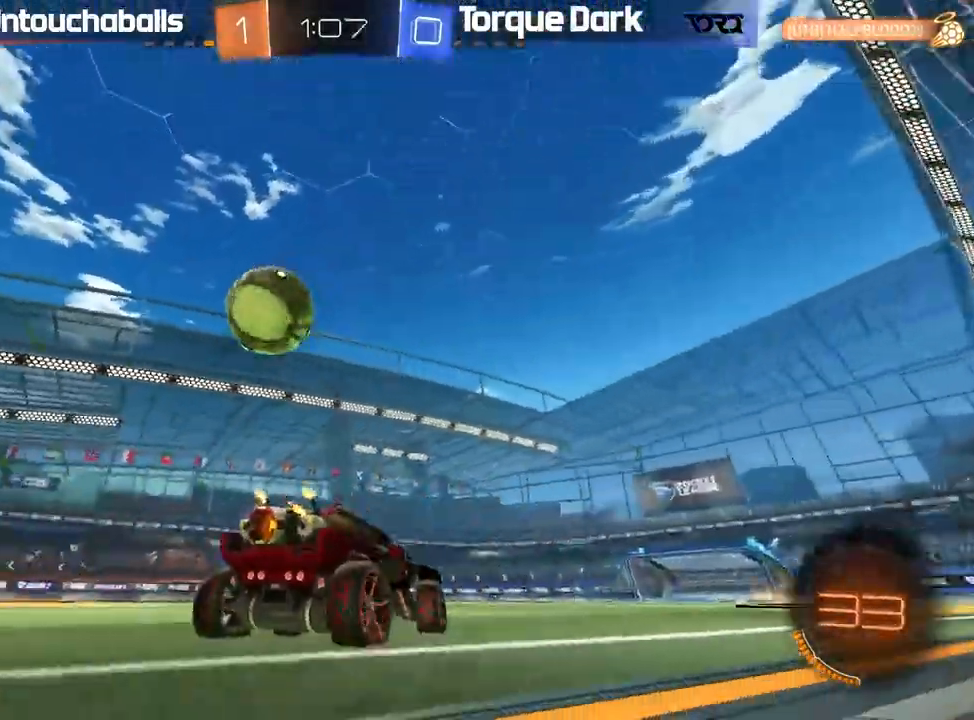
{"dt_ms": 500, "buttons": ["R2"], "left_stick": "left"}
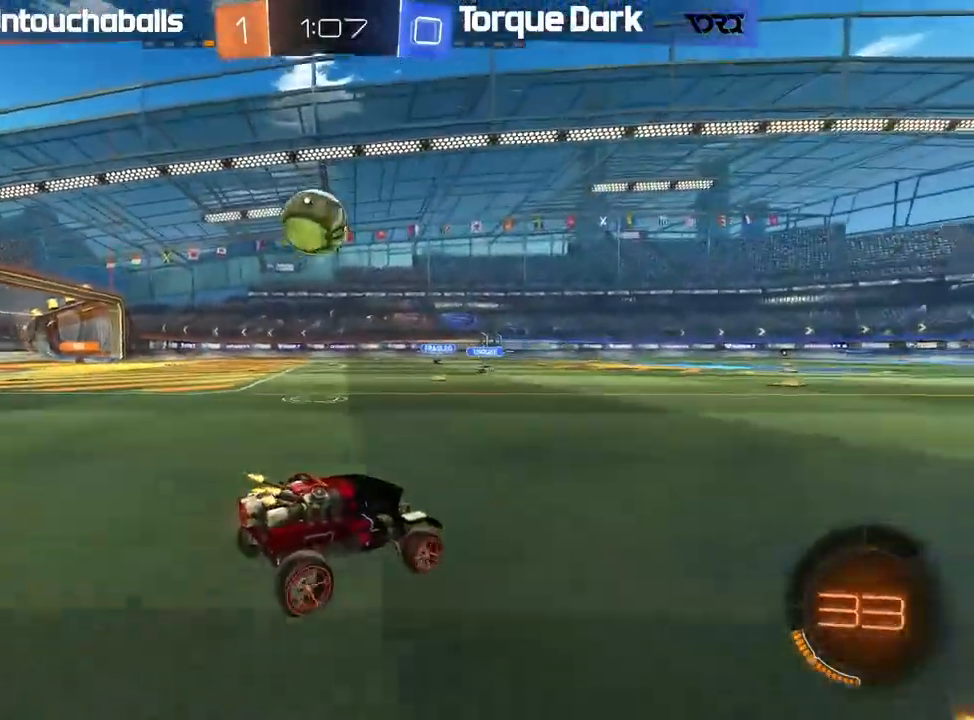
{"dt_ms": 500, "buttons": ["B", "R2"], "left_stick": "left", "events": [[183, "B", "down"], [383, "left_stick", "center"], [450, "left_stick", "left"]]}
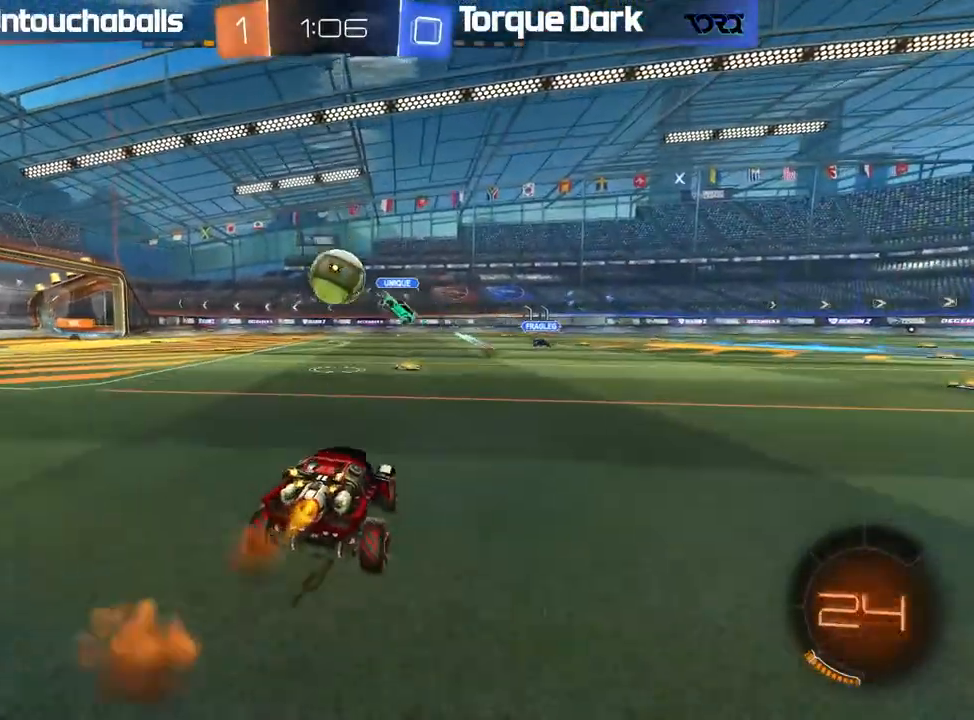
{"dt_ms": 500, "buttons": ["R2"], "left_stick": "right", "events": [[117, "left_stick", "center"], [300, "B", "up"], [400, "left_stick", "right"]]}
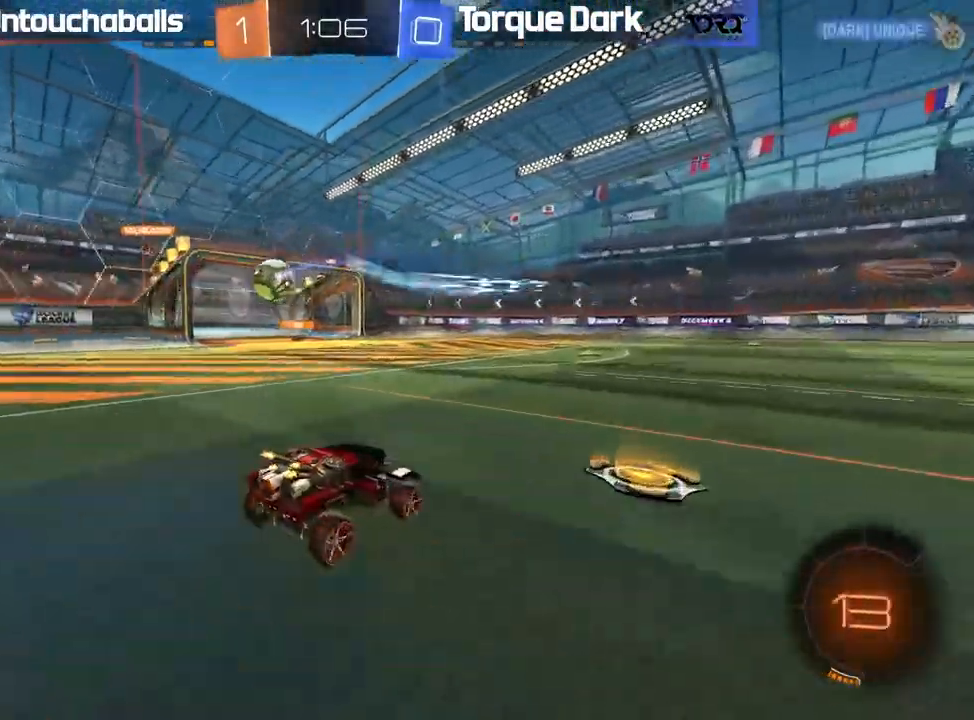
{"dt_ms": 500, "buttons": ["R2"], "left_stick": "left", "events": [[33, "left_stick", "center"], [117, "left_stick", "left"], [367, "left_stick", "center"], [467, "left_stick", "left"]]}
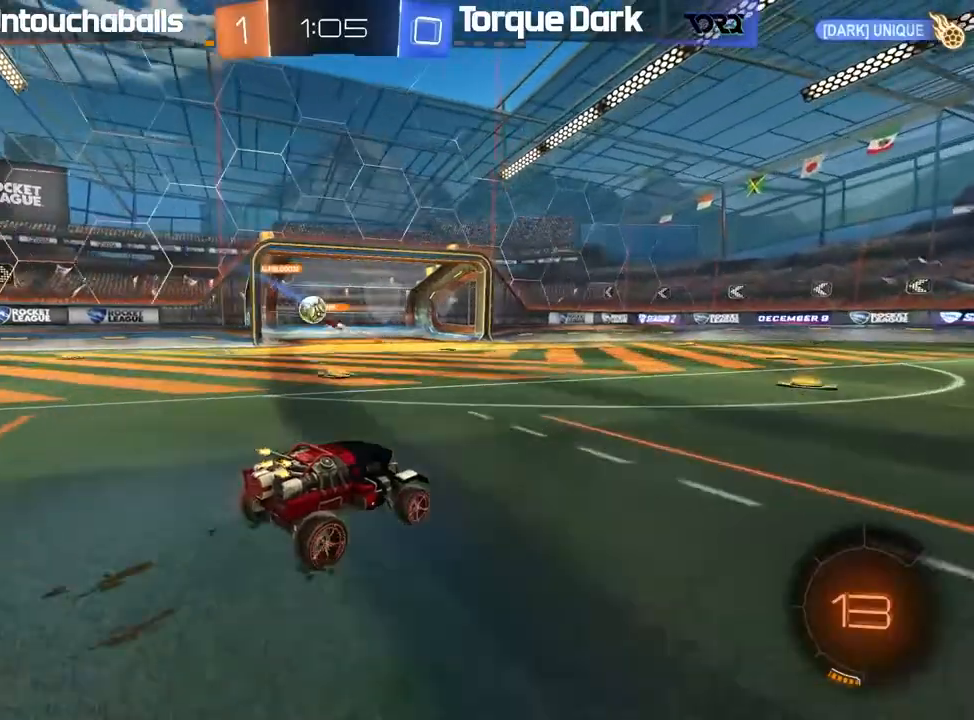
{"dt_ms": 500, "buttons": ["L2"], "left_stick": "center", "events": [[417, "left_stick", "center"], [433, "R2", "up"], [483, "L2", "down"]]}
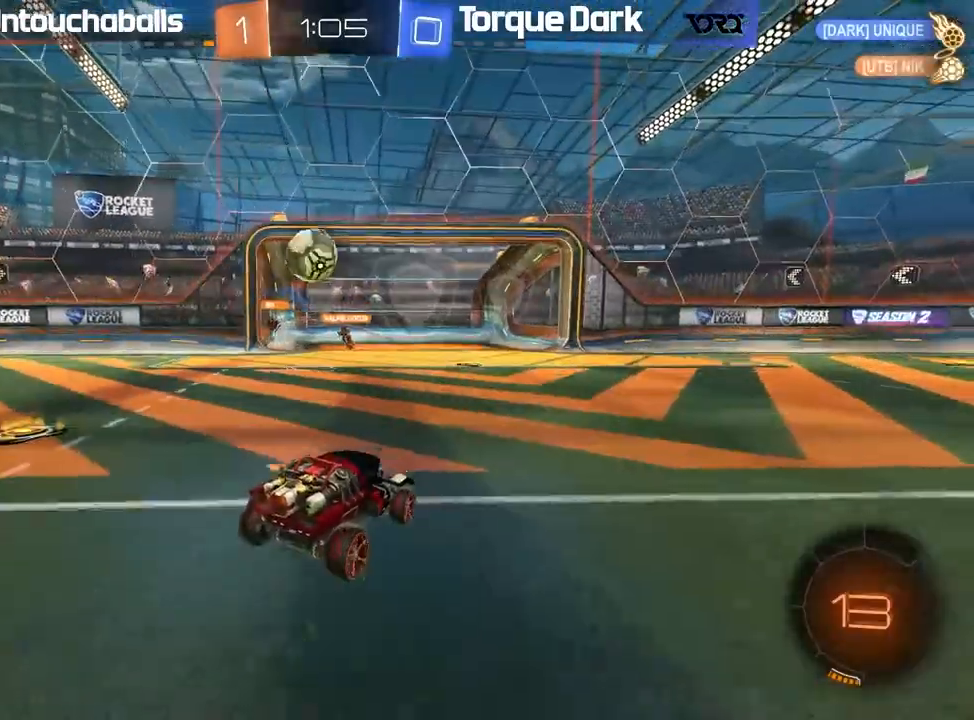
{"dt_ms": 500, "buttons": ["L2"], "left_stick": "down", "events": [[183, "left_stick", "down"]]}
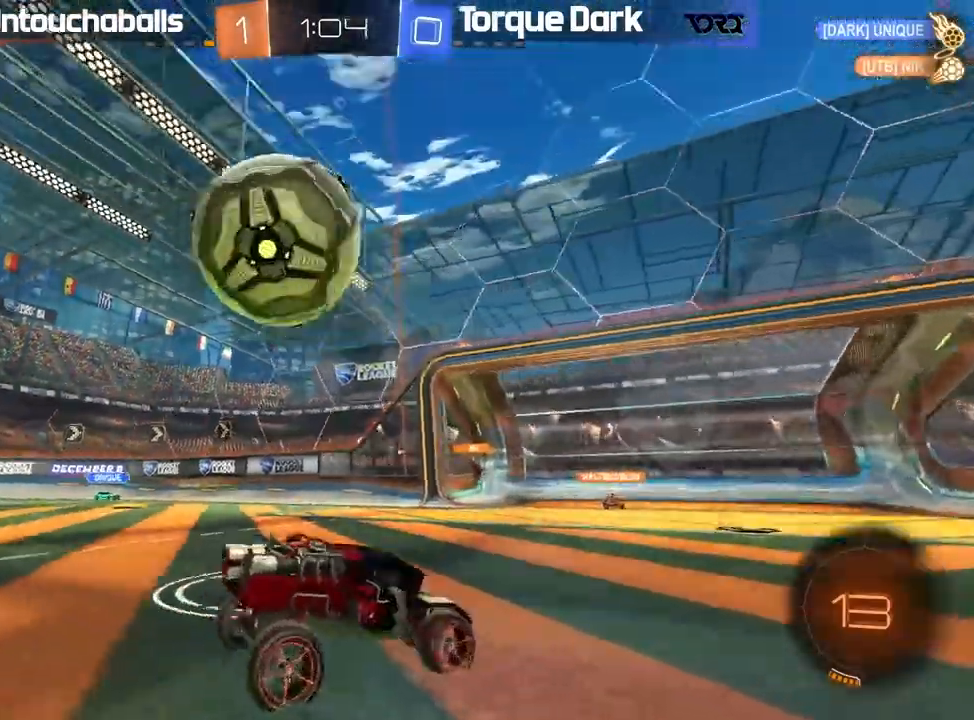
{"dt_ms": 1000, "buttons": ["A", "L2"], "left_stick": "down"}
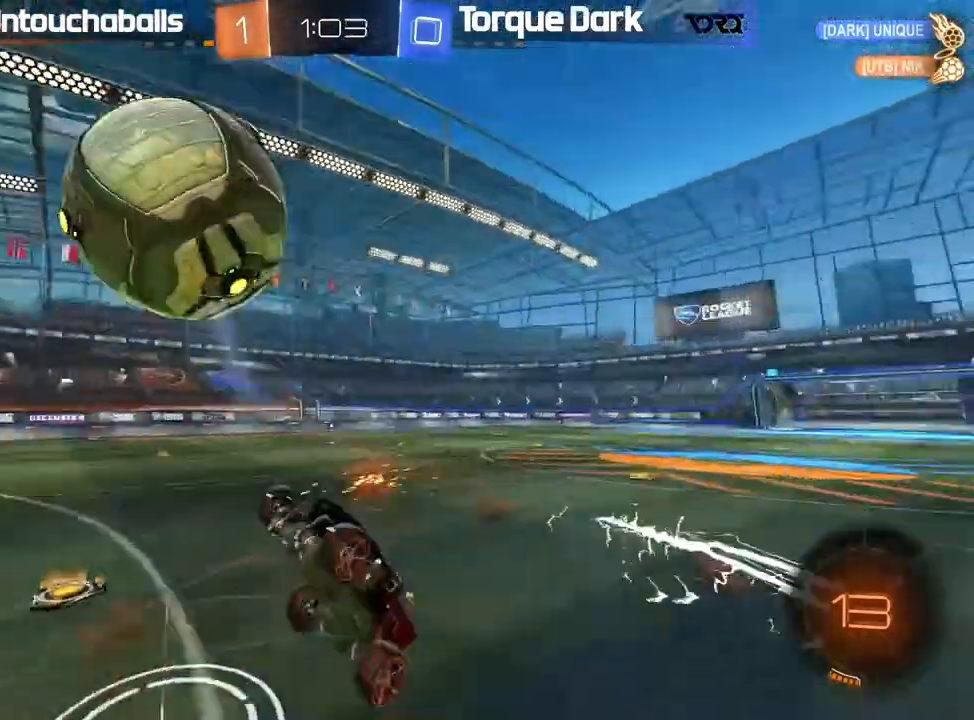
{"dt_ms": 500, "buttons": ["R2"], "left_stick": "right", "events": [[117, "A", "up"], [250, "left_stick", "center"], [267, "L2", "up"], [483, "R2", "down"], [483, "left_stick", "right"]]}